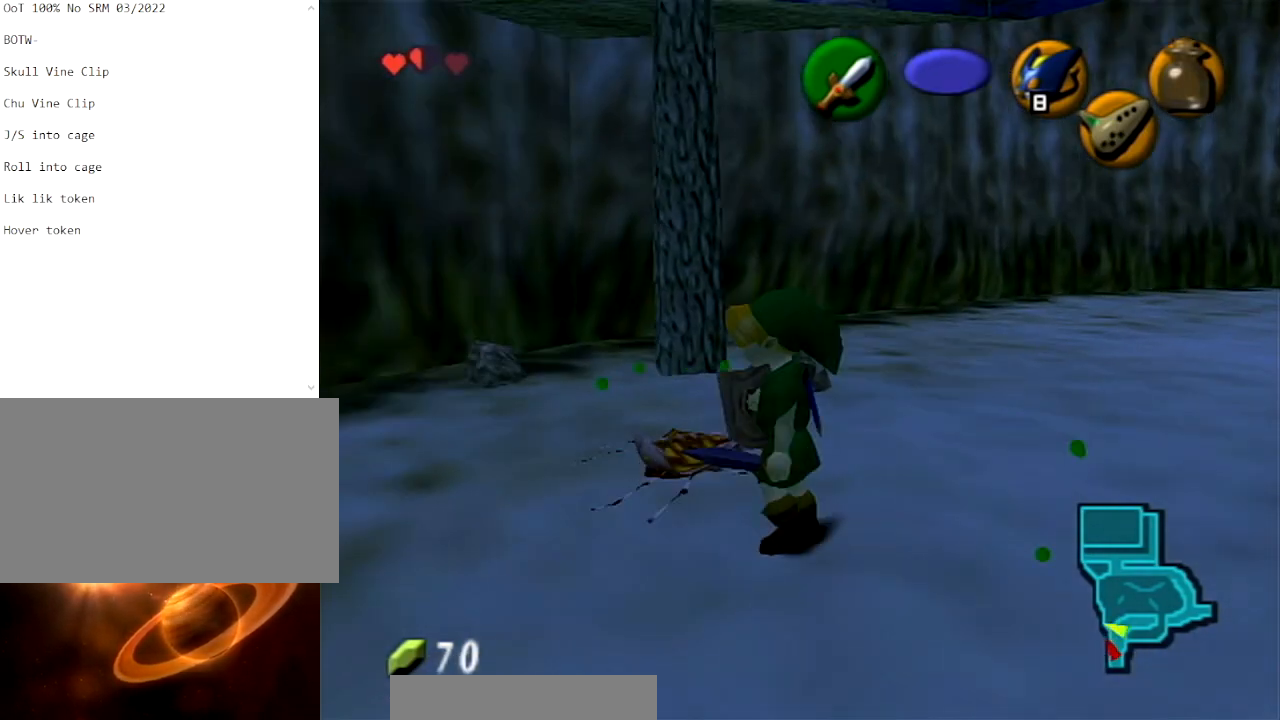
Gameplay with a controller (Nintendo layout); each line is a JSON object with the inputs held at the frame after it. "events" lists button and stick changes between this image and that frame as [ms after this image, input, new state], when the widget could be followed in between. Not read: L3 R3.
{"buttons": [], "left_stick": "center", "right_stick": "center", "events": [[234, "left_stick", "up"], [468, "left_stick", "center"]]}
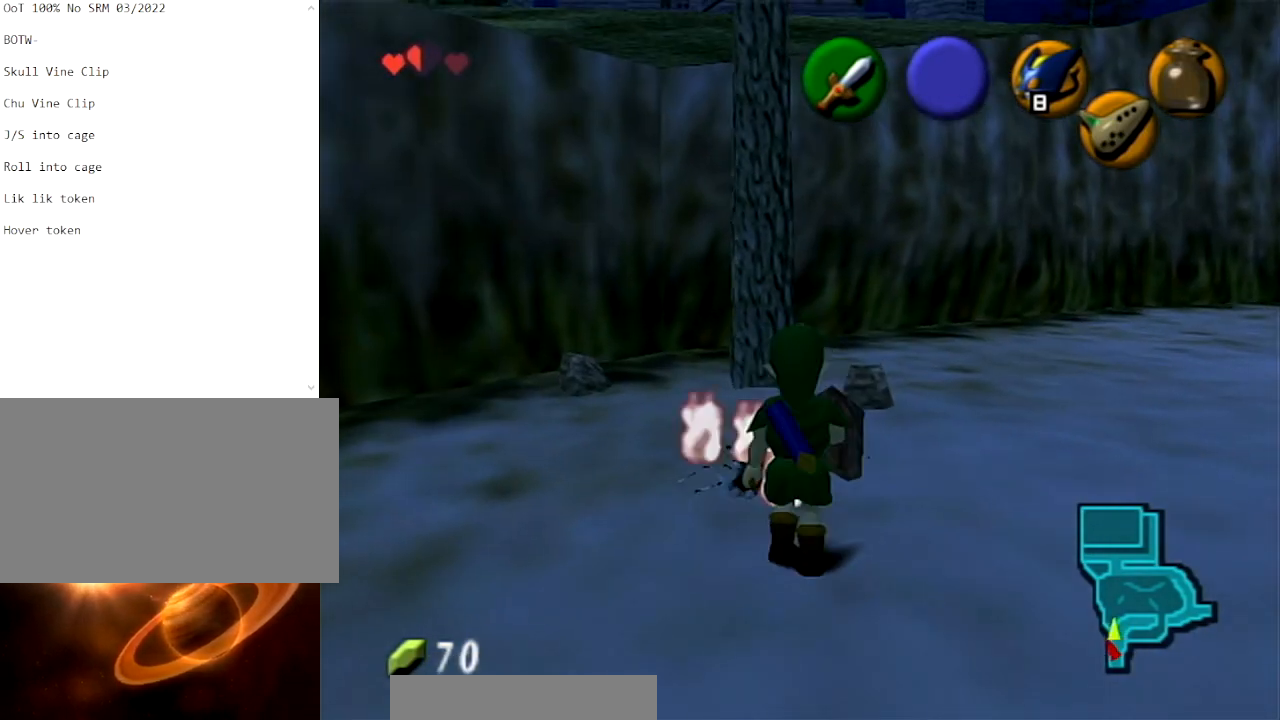
{"buttons": [], "left_stick": "up", "right_stick": "center", "events": [[500, "left_stick", "up"]]}
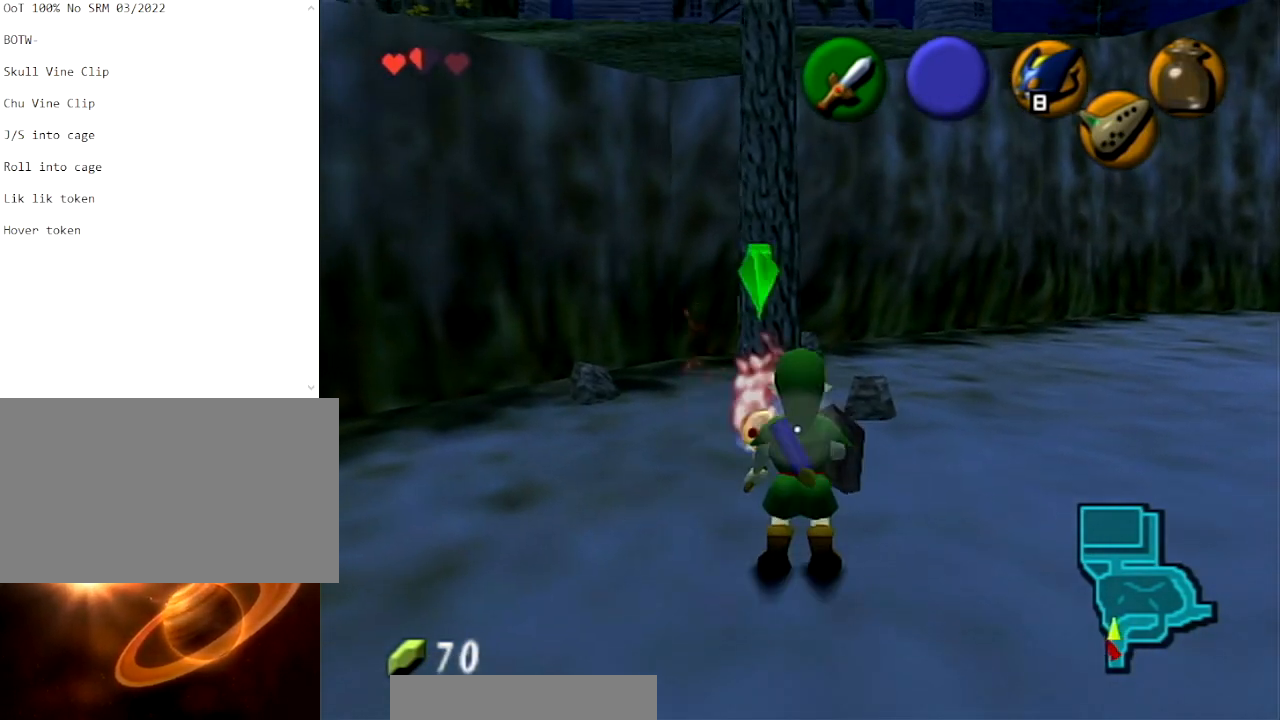
{"buttons": [], "left_stick": "center", "right_stick": "center", "events": [[234, "left_stick", "center"]]}
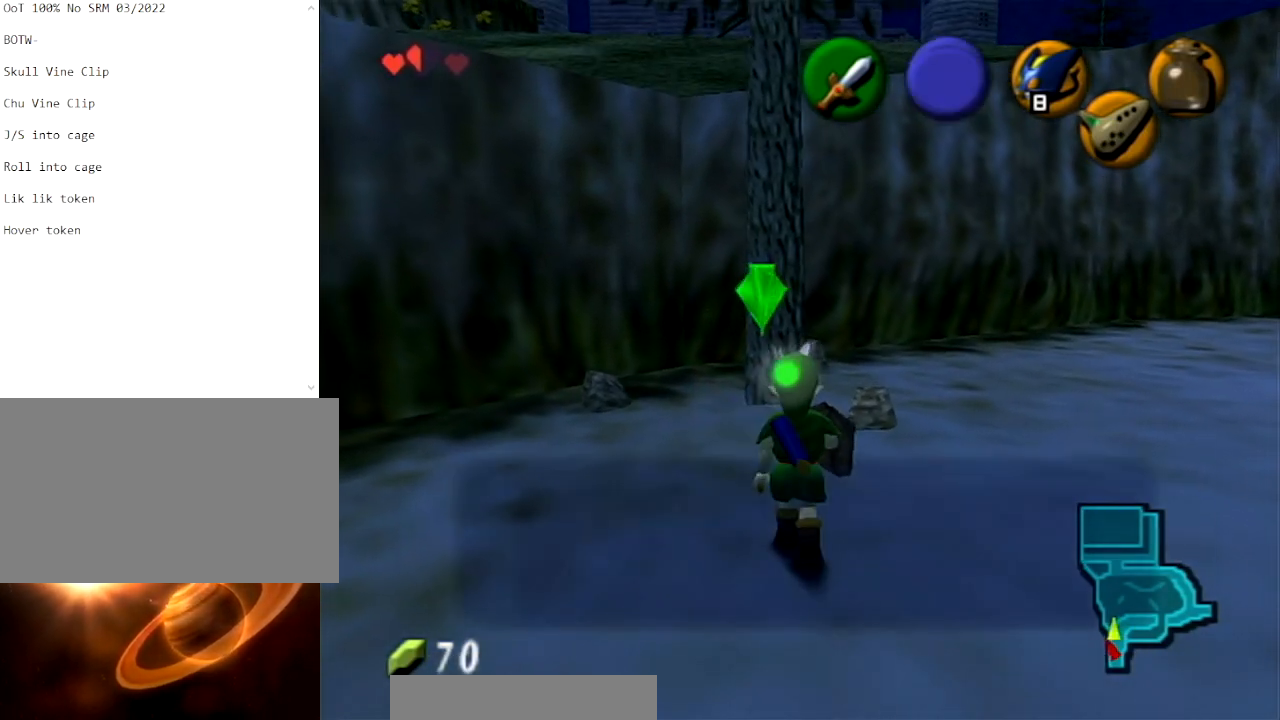
{"buttons": ["B"], "left_stick": "center", "right_stick": "center", "events": [[267, "B", "down"], [334, "B", "up"], [400, "B", "down"]]}
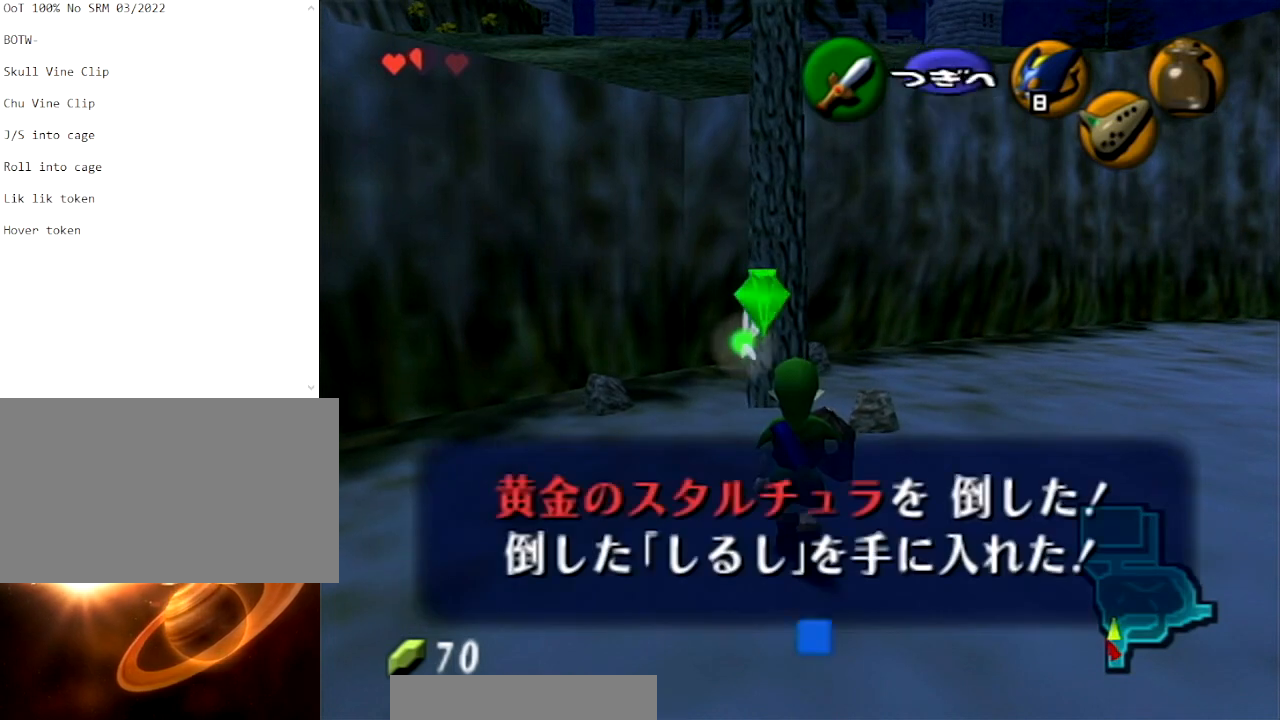
{"buttons": [], "left_stick": "center", "right_stick": "center", "events": [[34, "B", "up"], [100, "B", "down"], [234, "B", "up"]]}
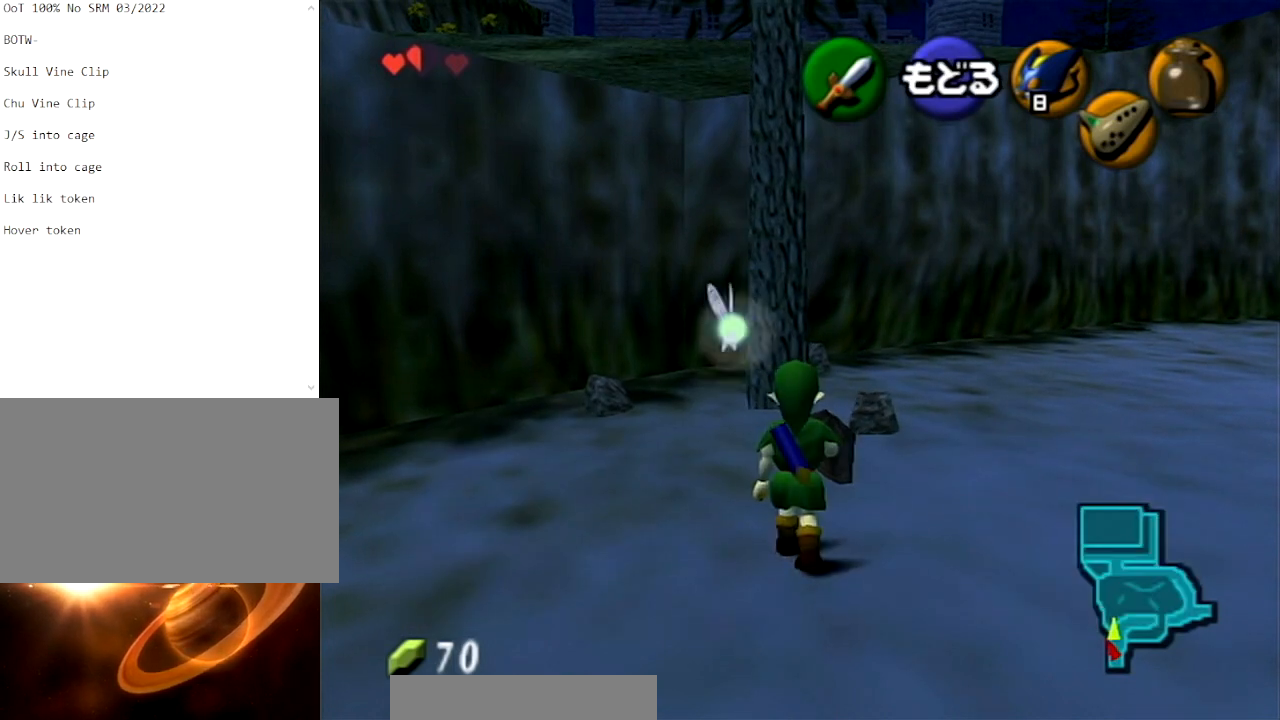
{"buttons": [], "left_stick": "center", "right_stick": "center", "events": []}
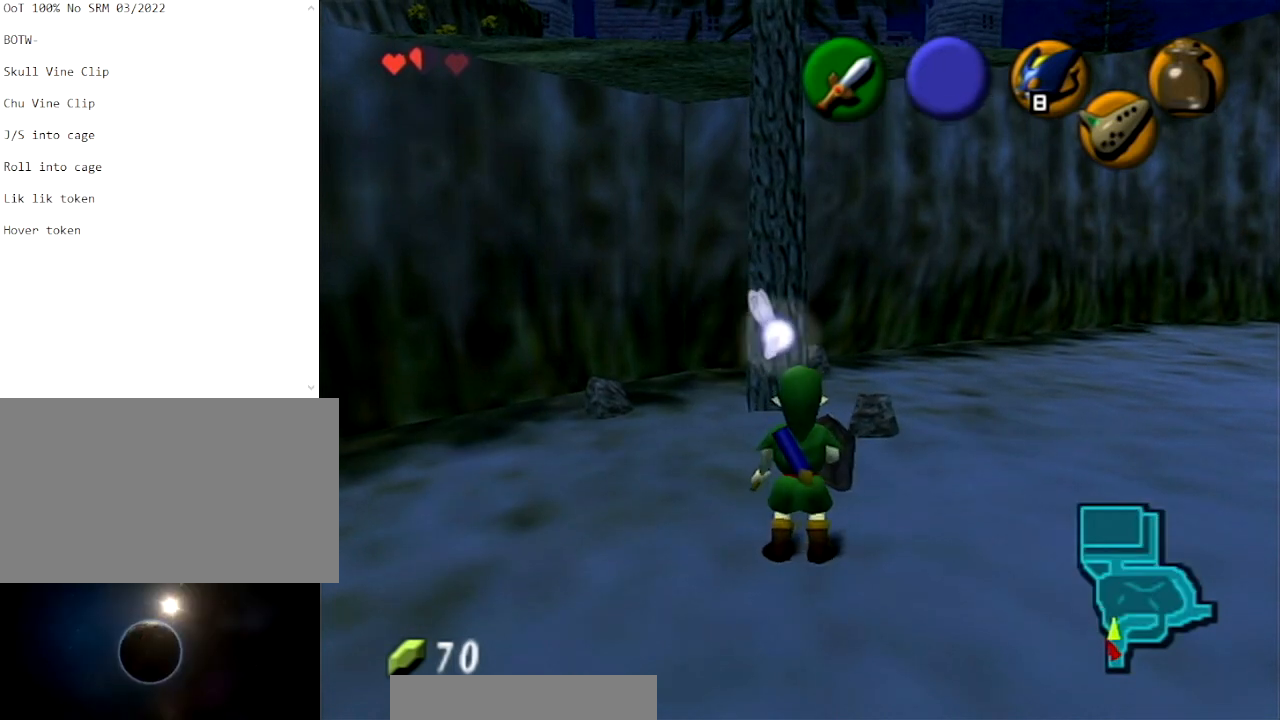
{"buttons": [], "left_stick": "center", "right_stick": "center", "events": []}
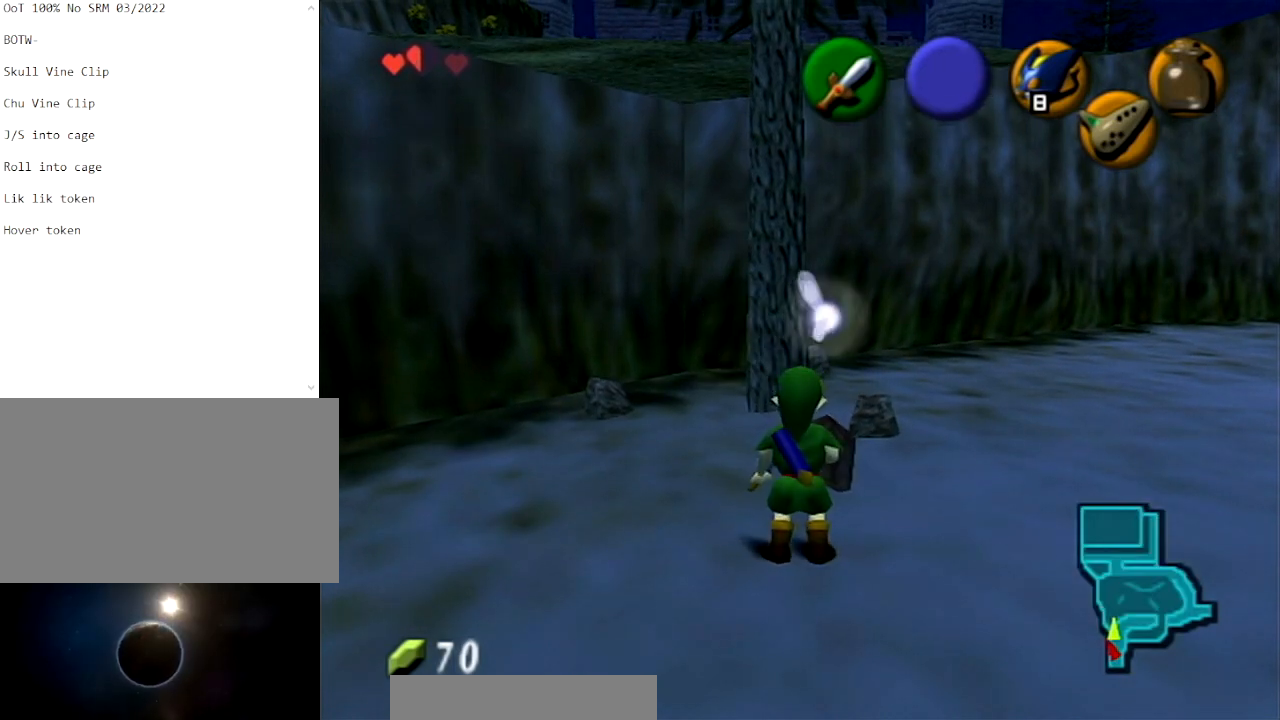
{"buttons": [], "left_stick": "center", "right_stick": "center", "events": []}
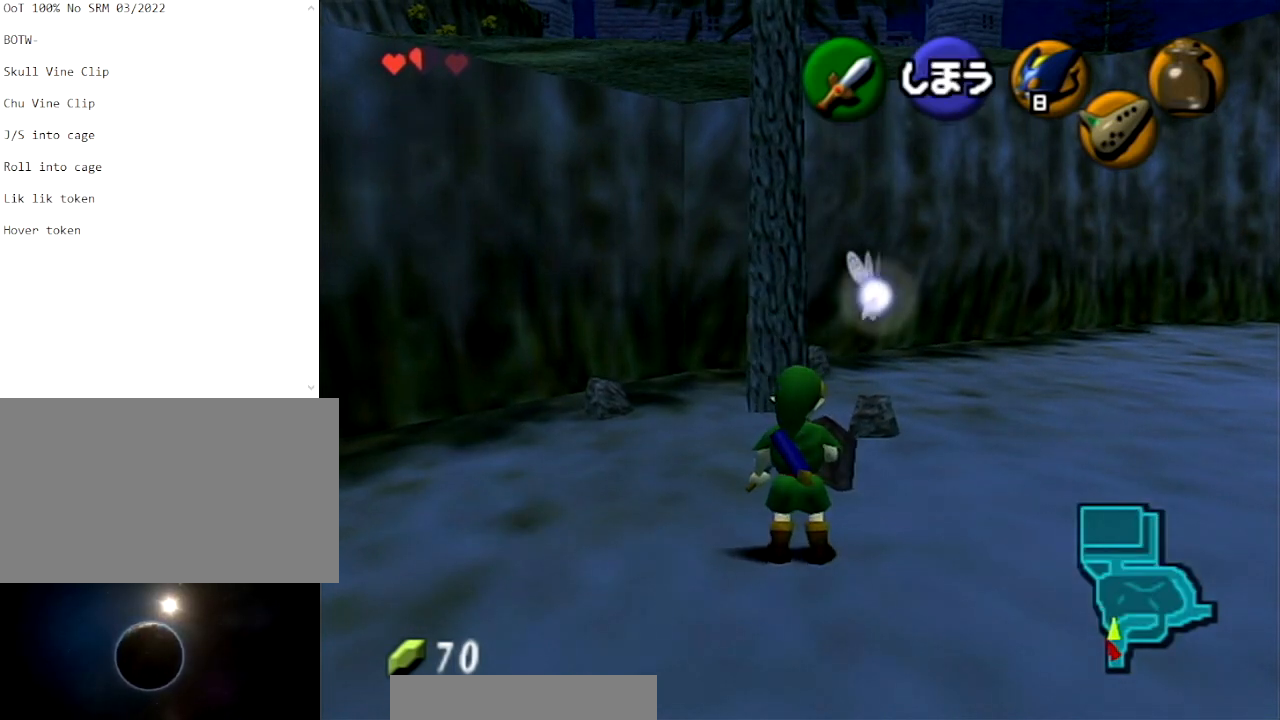
{"buttons": [], "left_stick": "center", "right_stick": "center", "events": []}
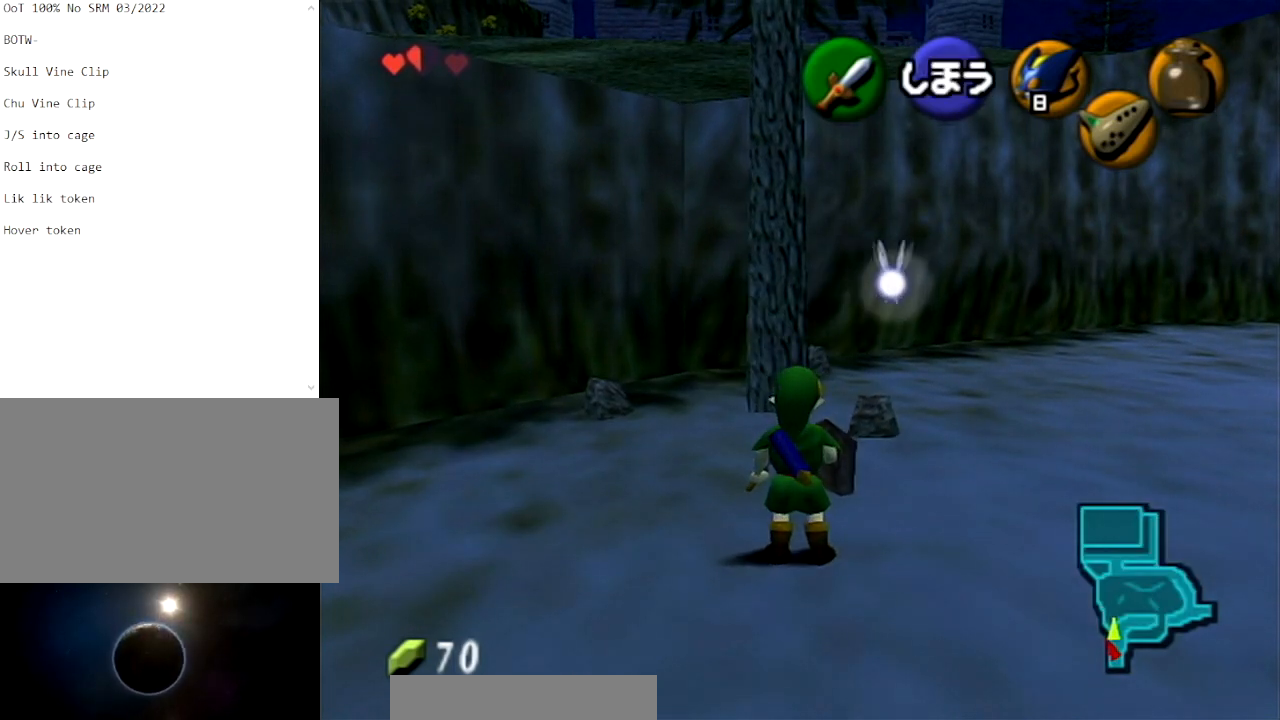
{"buttons": [], "left_stick": "center", "right_stick": "center", "events": []}
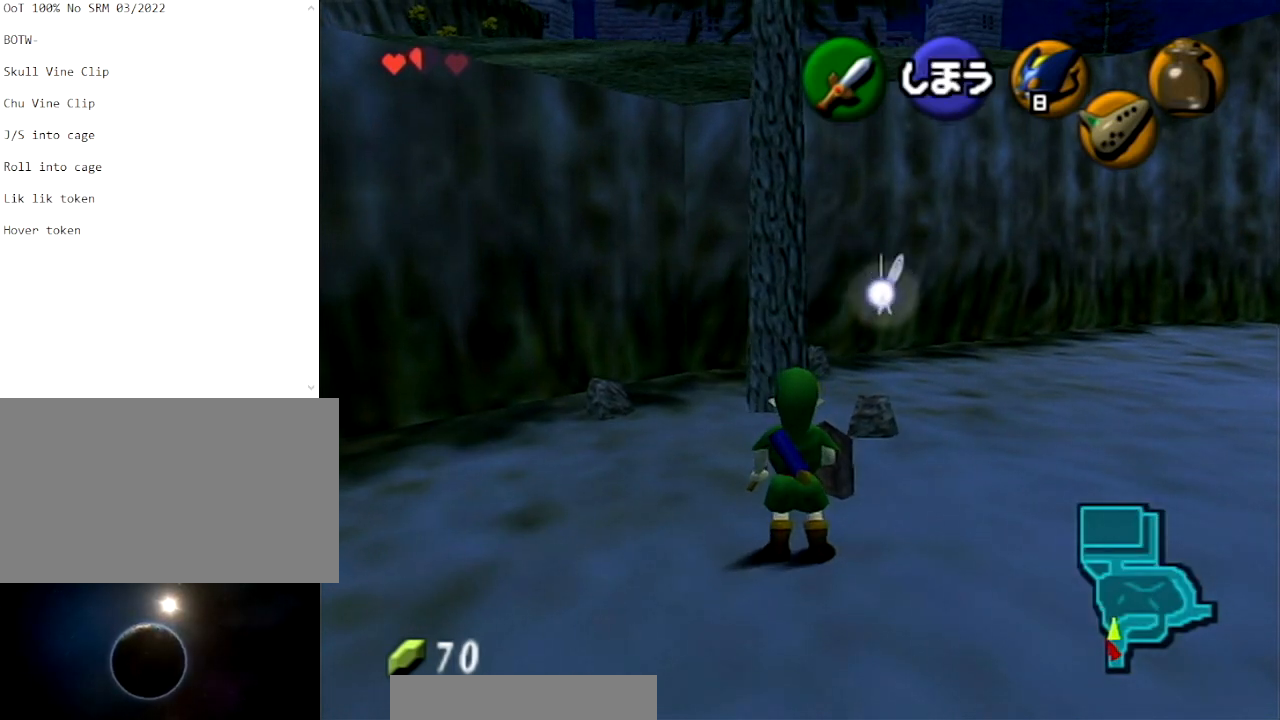
{"buttons": ["R1"], "left_stick": "center", "right_stick": "down", "events": [[468, "R1", "down"], [501, "right_stick", "down"]]}
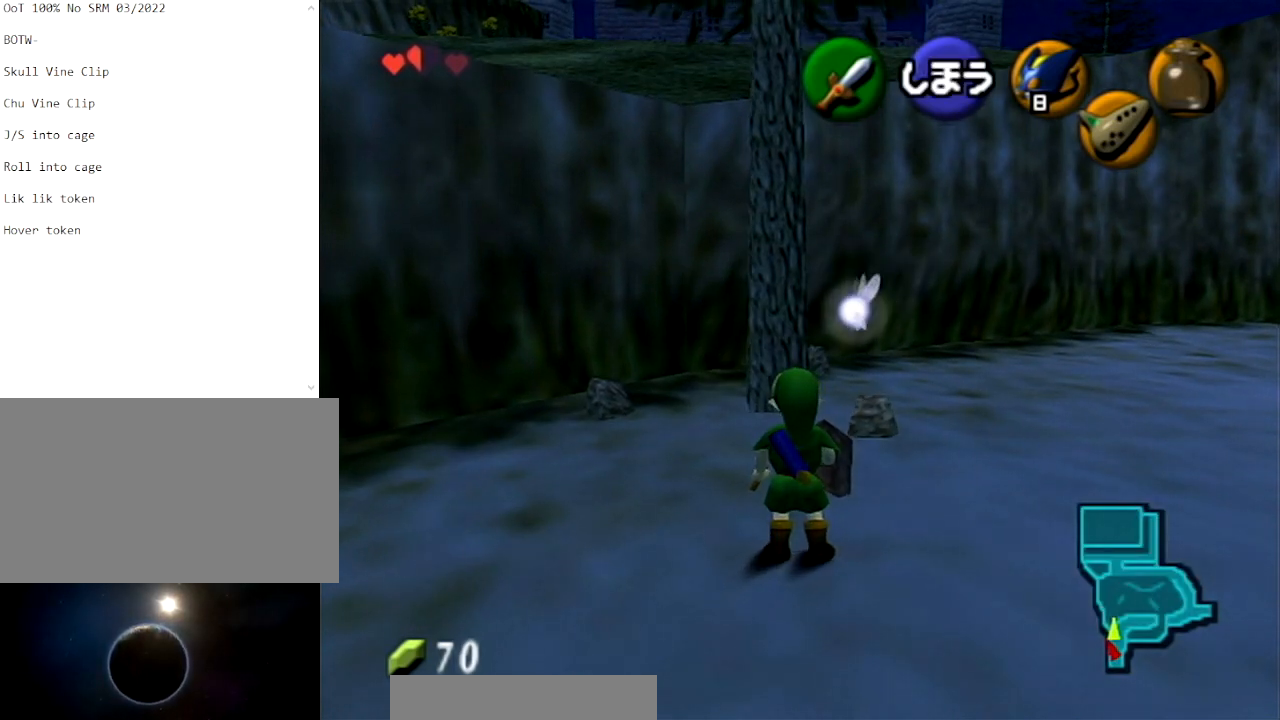
{"buttons": [], "left_stick": "center", "right_stick": "center", "events": [[133, "R1", "up"], [133, "right_stick", "center"]]}
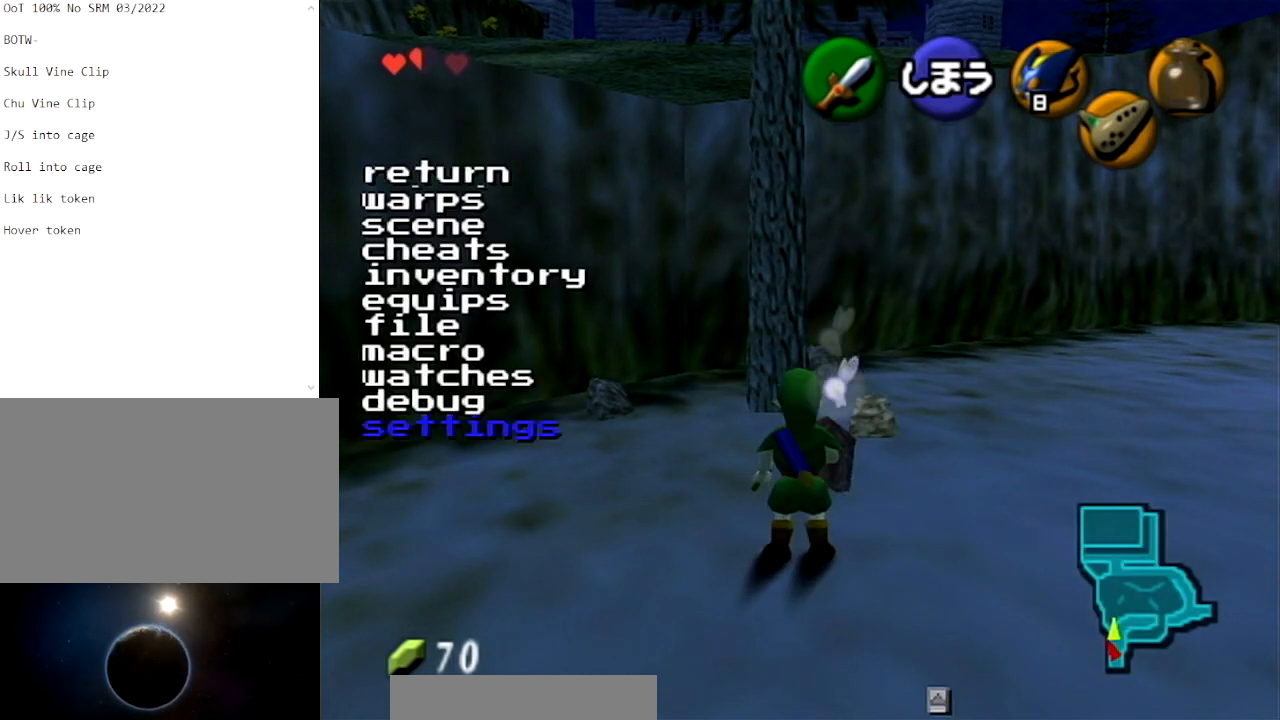
{"buttons": [], "left_stick": "center", "right_stick": "down", "events": [[468, "right_stick", "down"]]}
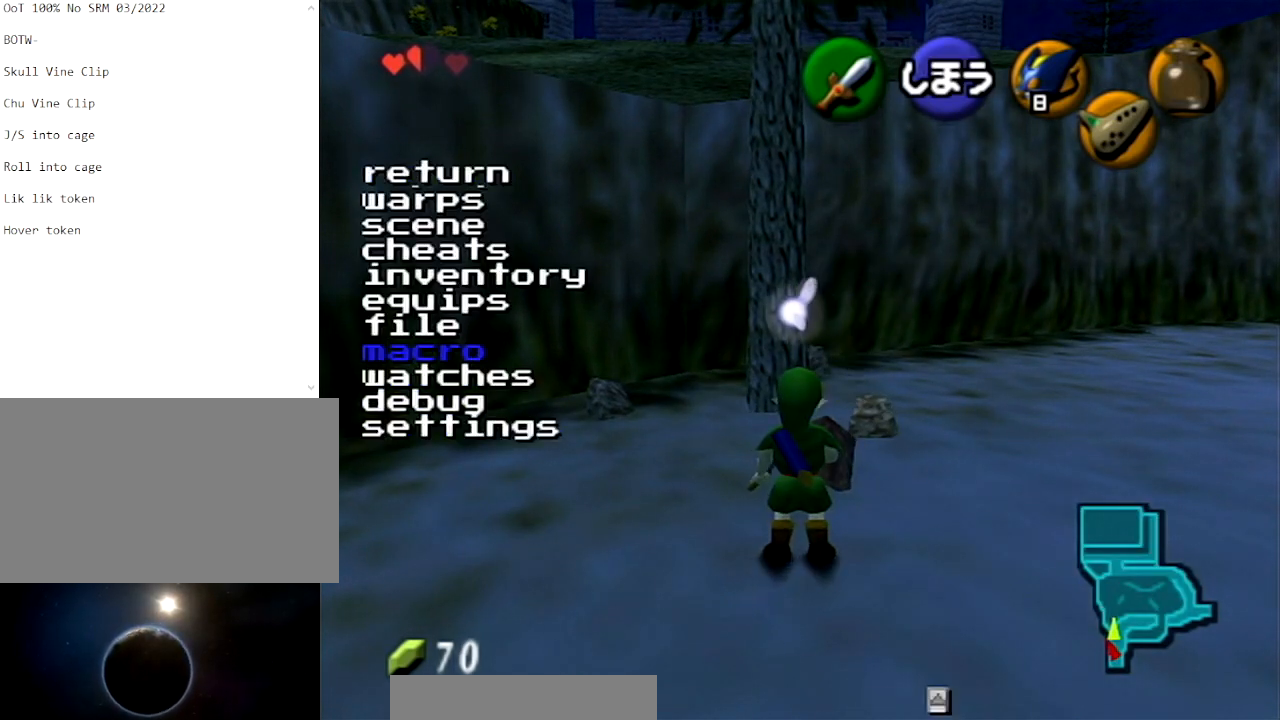
{"buttons": [], "left_stick": "center", "right_stick": "center", "events": [[133, "right_stick", "center"]]}
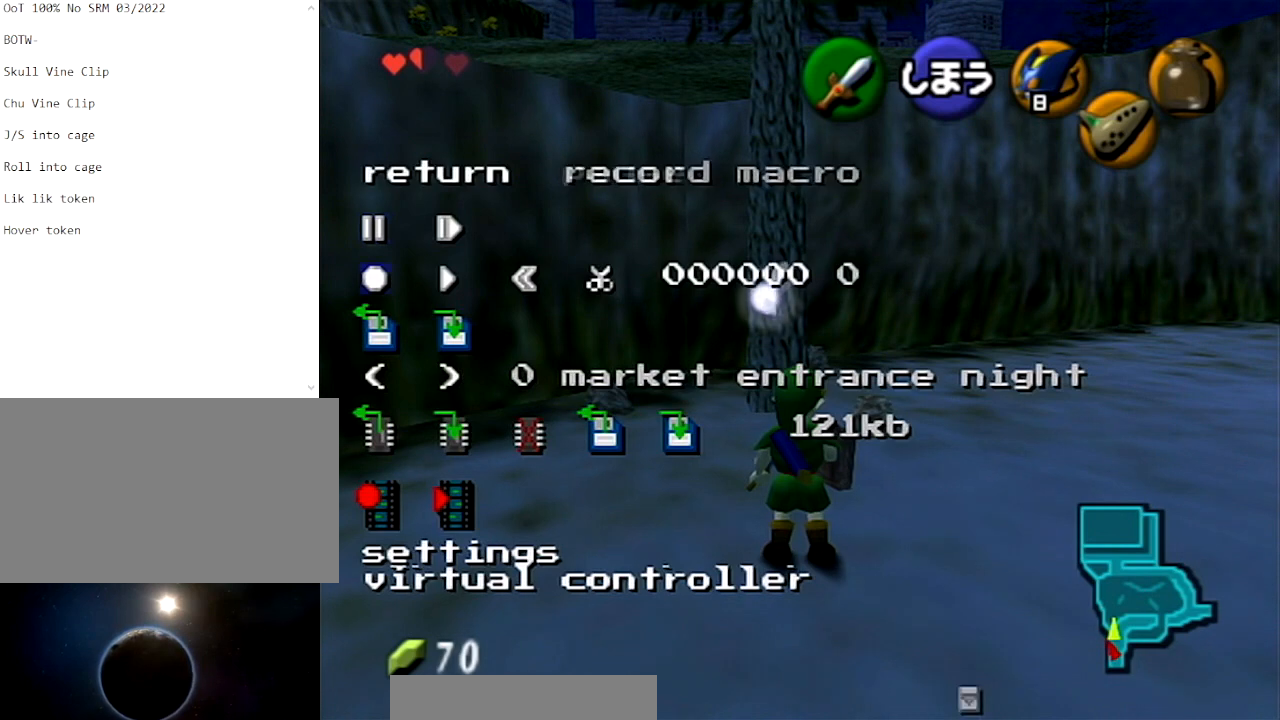
{"buttons": [], "left_stick": "center", "right_stick": "center", "events": []}
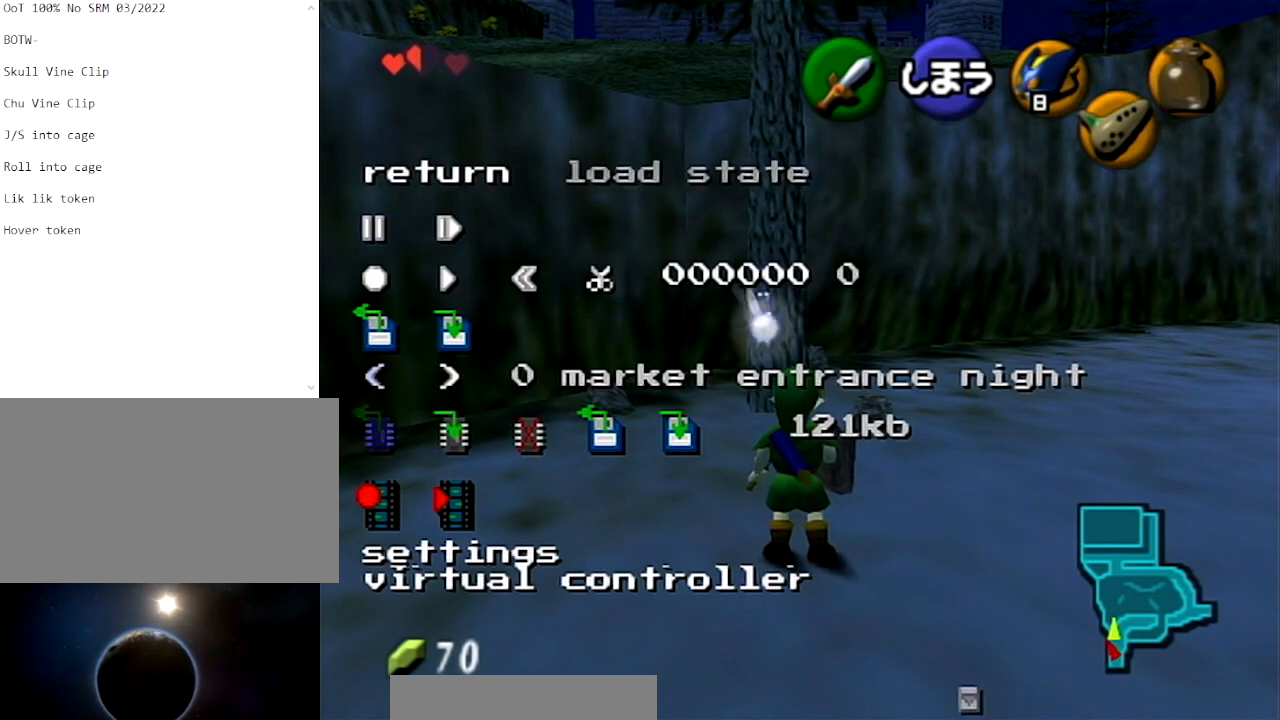
{"buttons": [], "left_stick": "center", "right_stick": "center", "events": []}
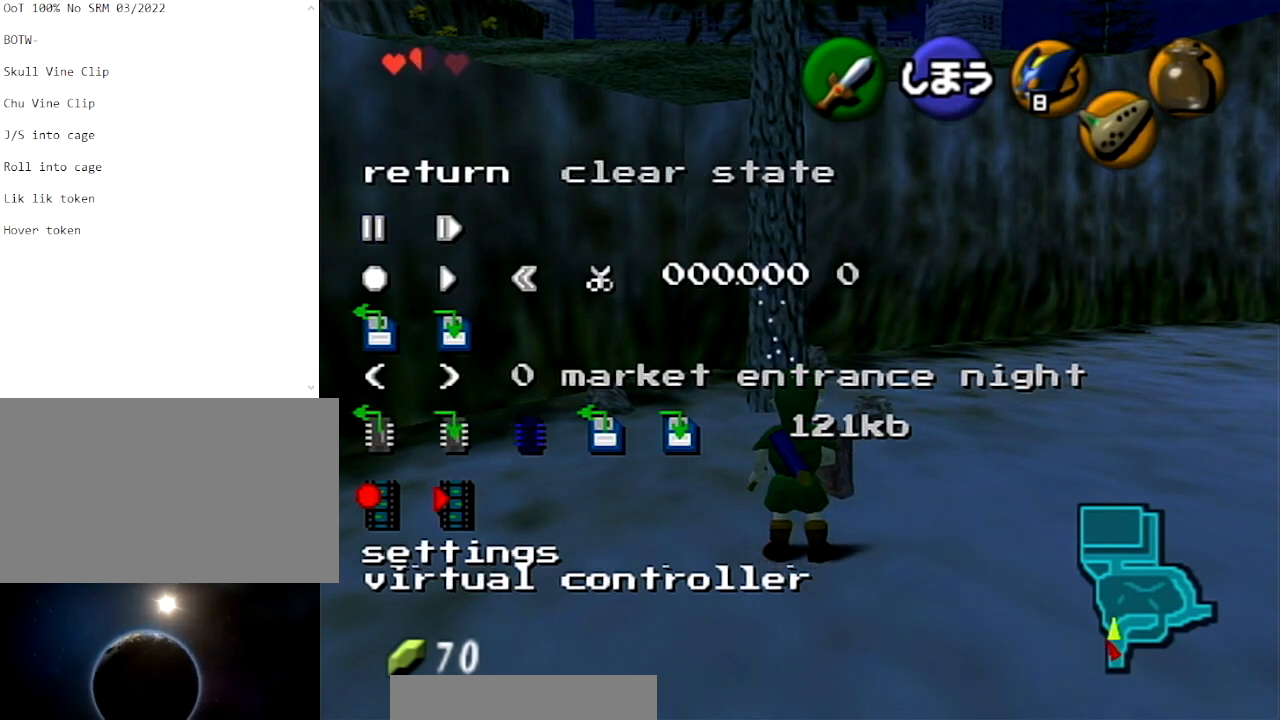
{"buttons": [], "left_stick": "center", "right_stick": "center", "events": [[201, "right_stick", "down"], [367, "right_stick", "center"]]}
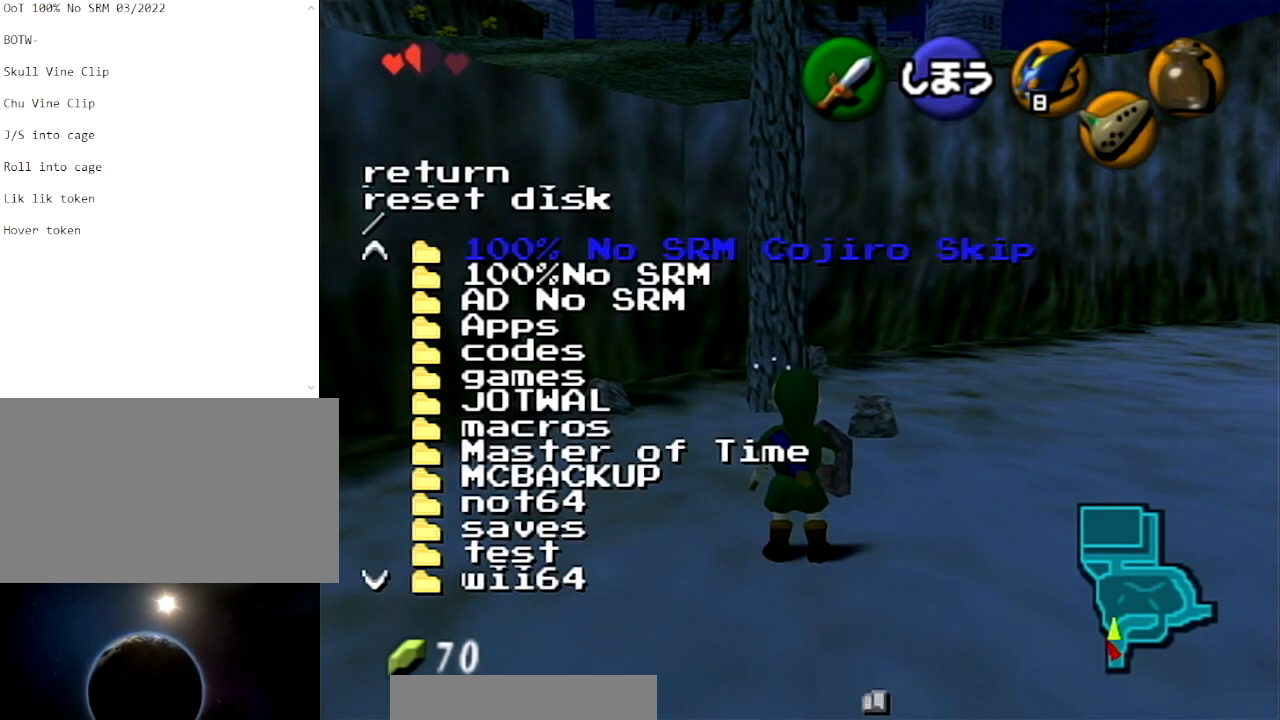
{"buttons": [], "left_stick": "center", "right_stick": "center", "events": []}
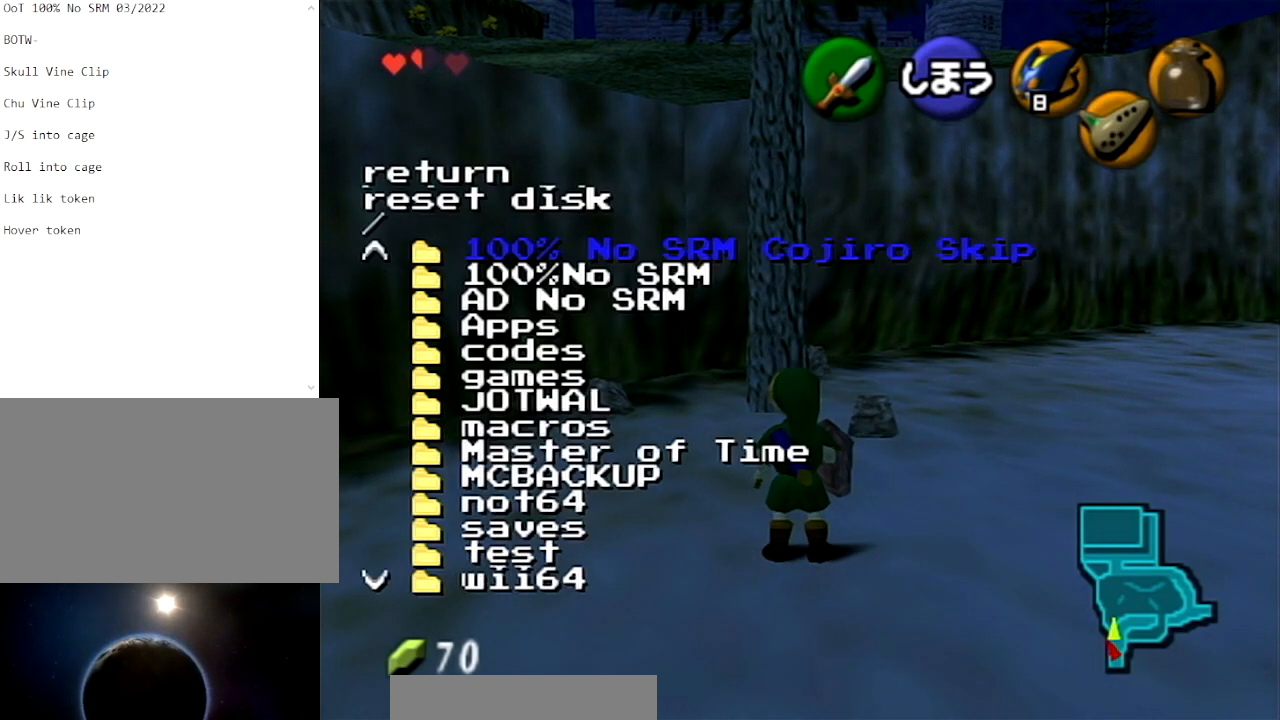
{"buttons": [], "left_stick": "center", "right_stick": "down", "events": [[434, "right_stick", "down"]]}
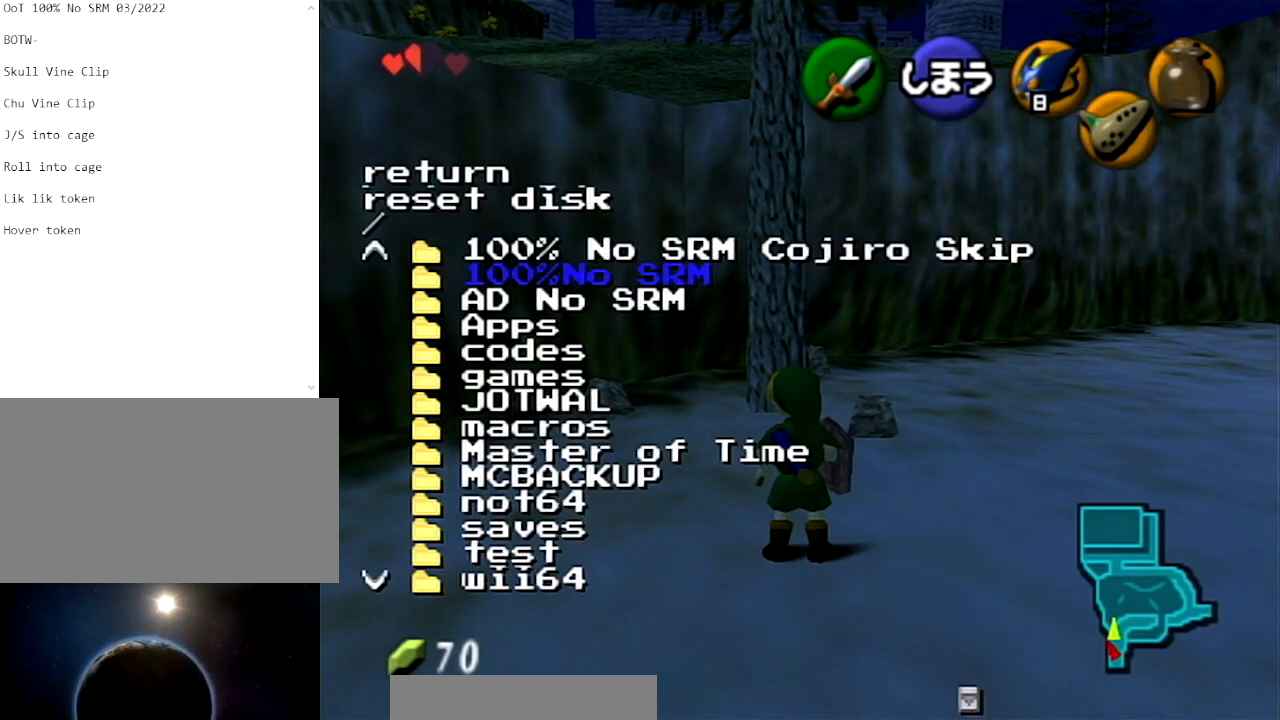
{"buttons": [], "left_stick": "center", "right_stick": "center", "events": [[100, "right_stick", "center"]]}
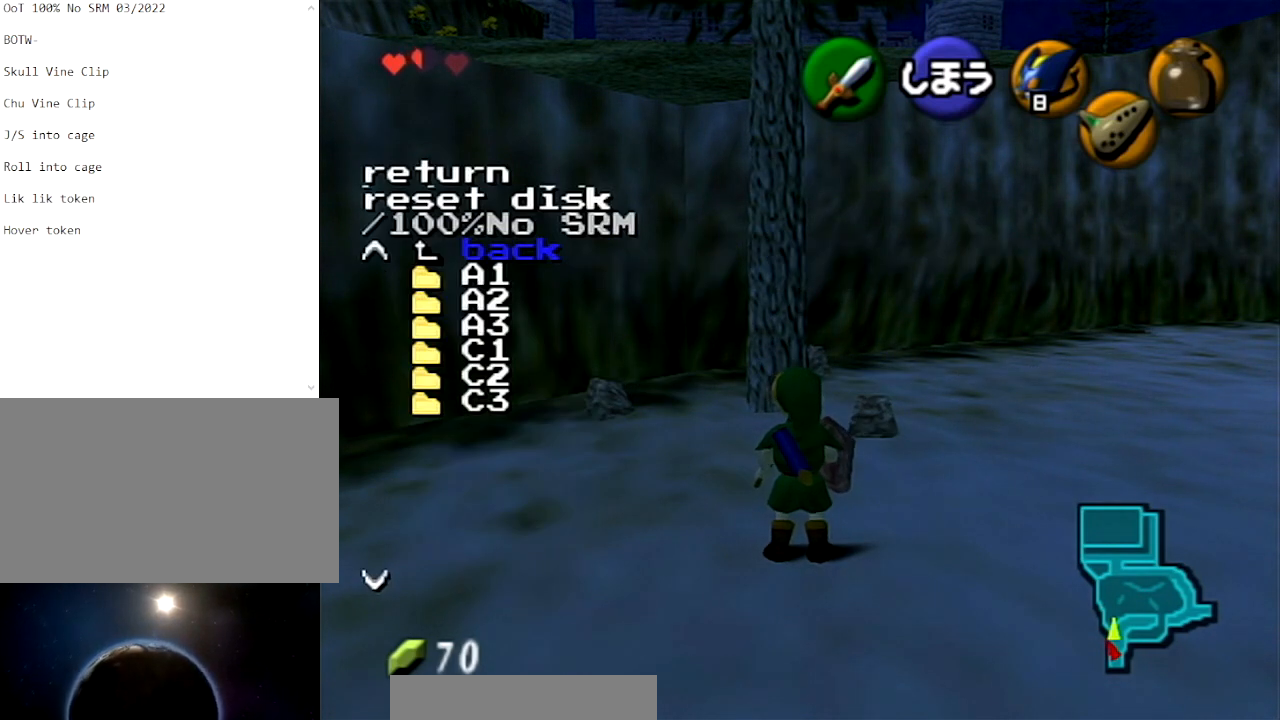
{"buttons": [], "left_stick": "center", "right_stick": "center", "events": []}
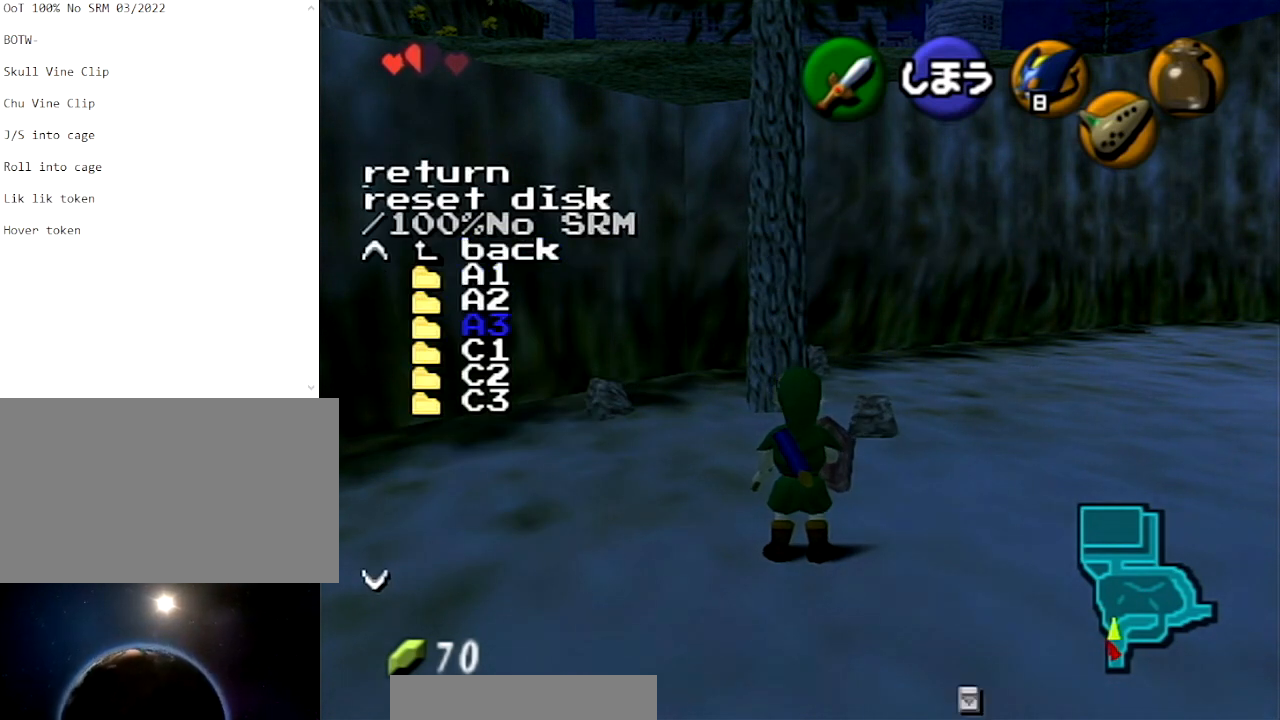
{"buttons": [], "left_stick": "center", "right_stick": "center", "events": [[233, "right_stick", "down"], [367, "right_stick", "center"]]}
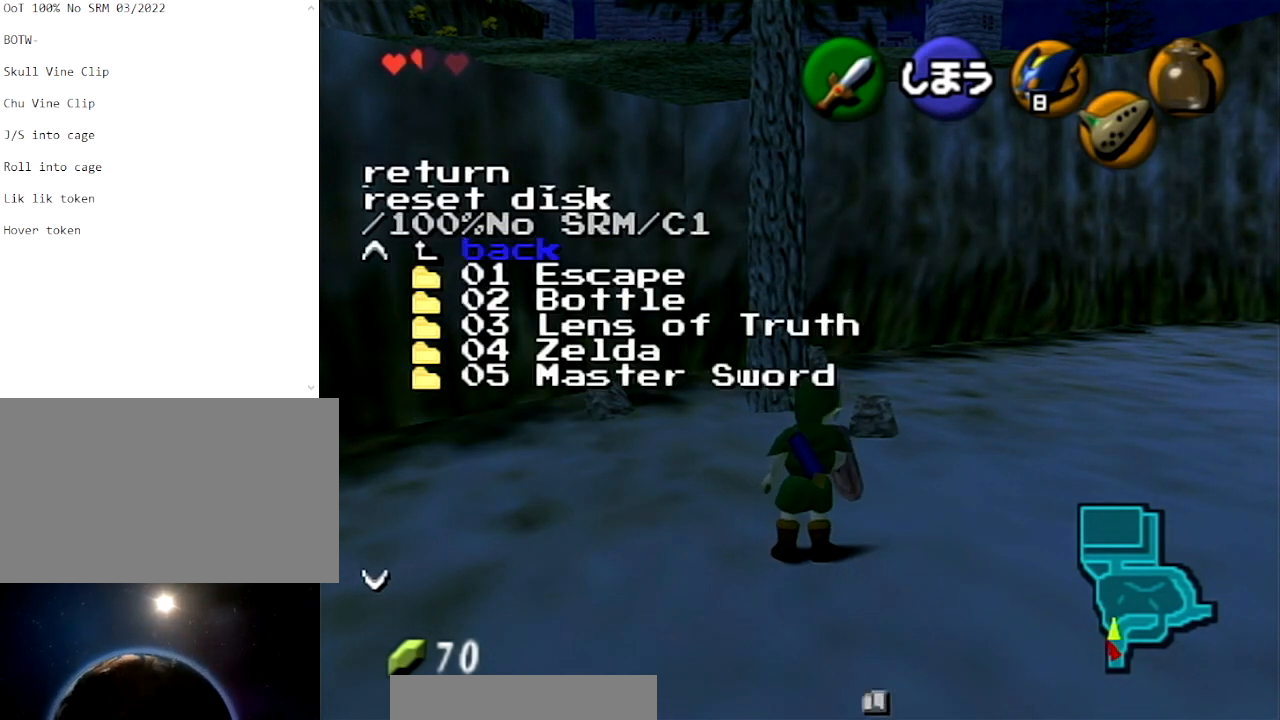
{"buttons": [], "left_stick": "center", "right_stick": "center", "events": [[301, "right_stick", "down"], [434, "right_stick", "center"]]}
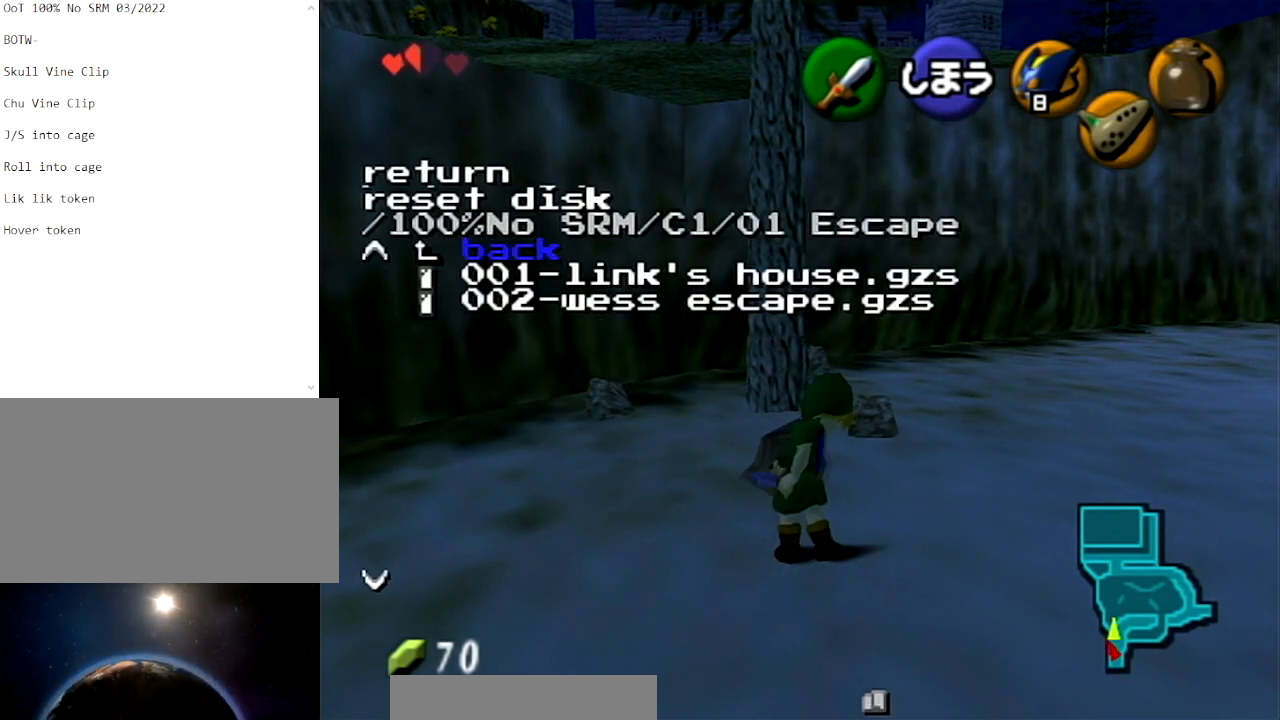
{"buttons": [], "left_stick": "center", "right_stick": "center", "events": [[300, "right_stick", "down"], [467, "right_stick", "center"]]}
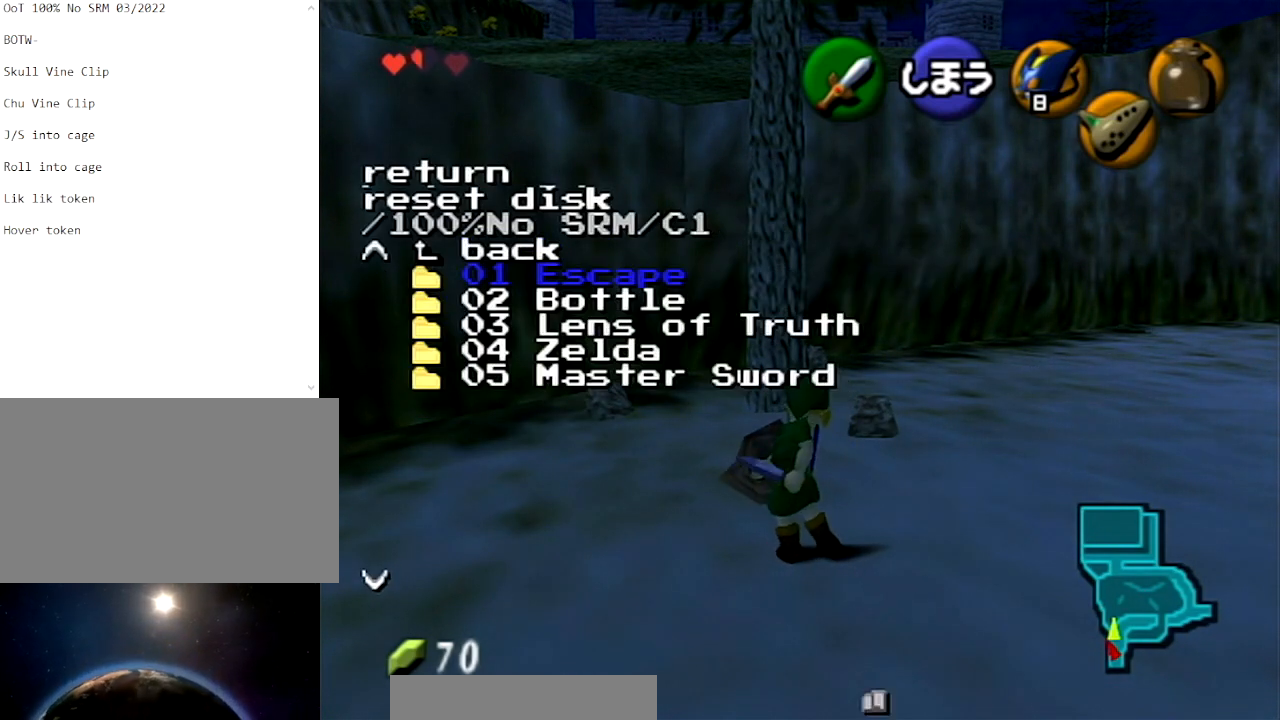
{"buttons": [], "left_stick": "center", "right_stick": "center", "events": []}
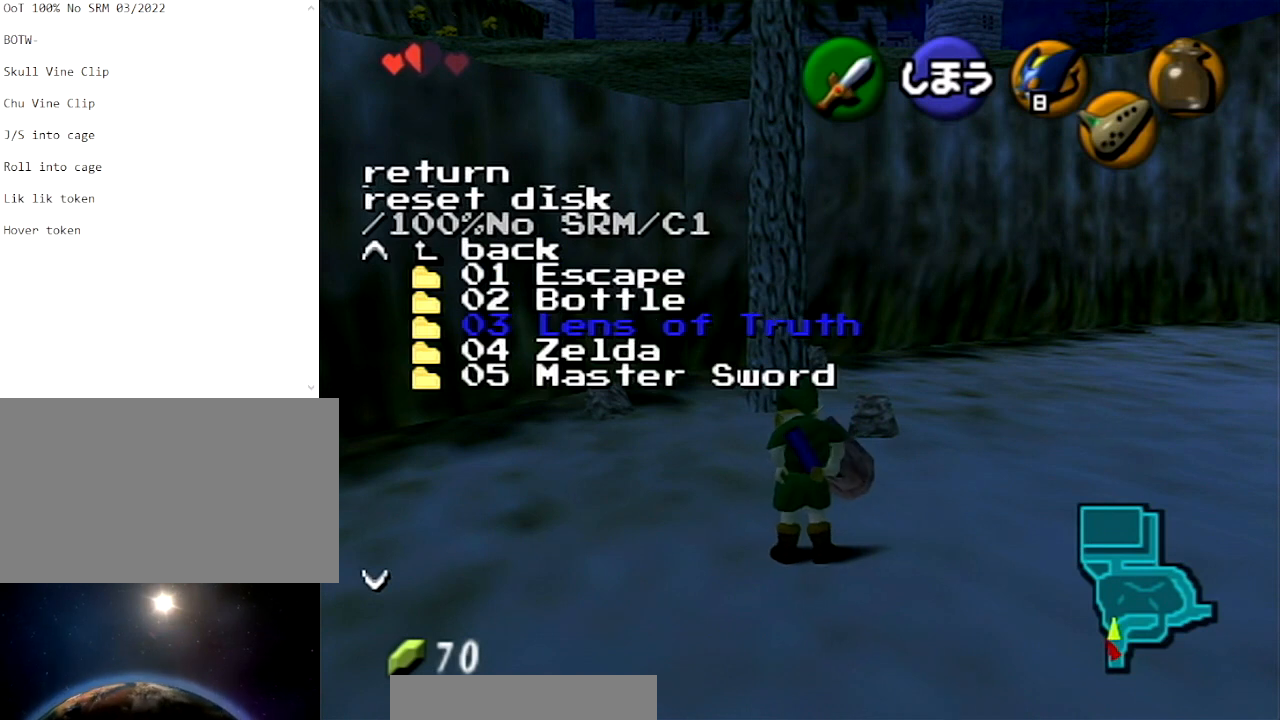
{"buttons": [], "left_stick": "center", "right_stick": "center", "events": [[133, "right_stick", "down"], [300, "right_stick", "center"]]}